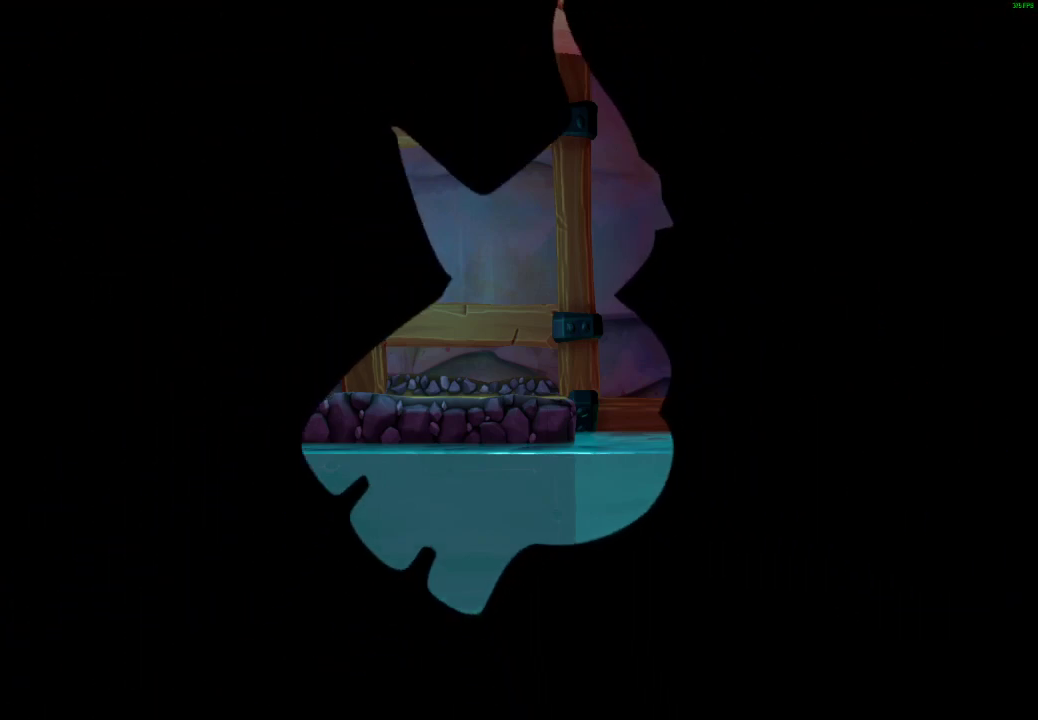
Gameplay with a controller (Xbox layout); each line is a JSON object with the inputs held at the frame after it. "events" lists button and stick changes between this image and that frame as [ms after this image, input, new state], when the widget could be followed in between. Not read: L3 R3.
{"buttons": [], "left_stick": "center", "right_stick": "center", "events": []}
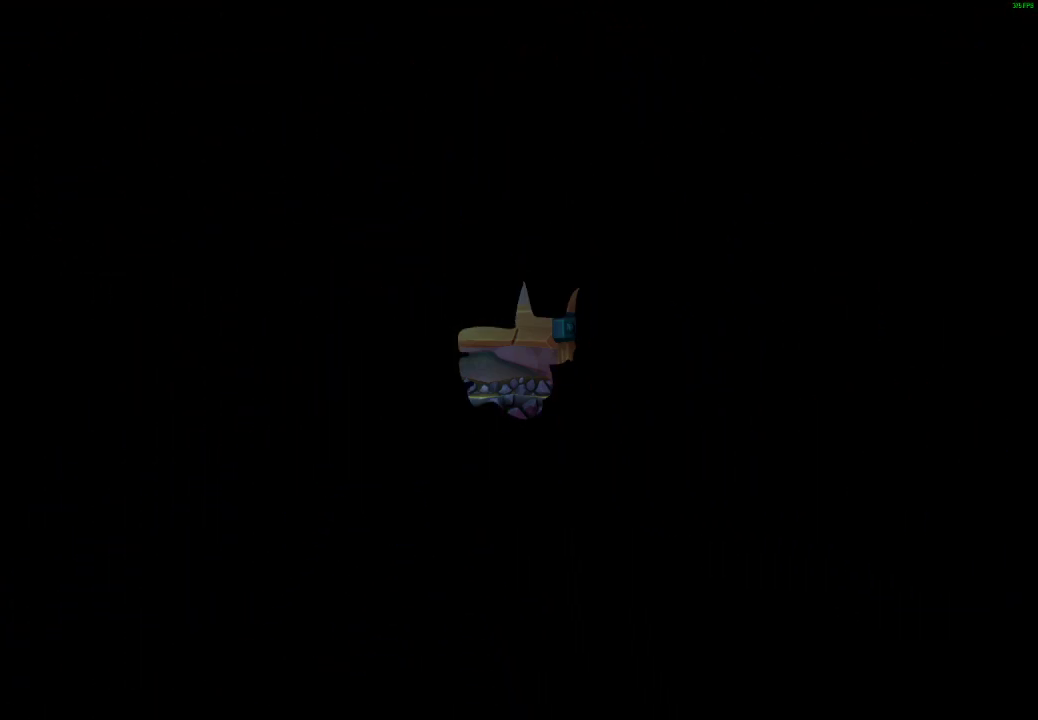
{"buttons": [], "left_stick": "center", "right_stick": "center", "events": []}
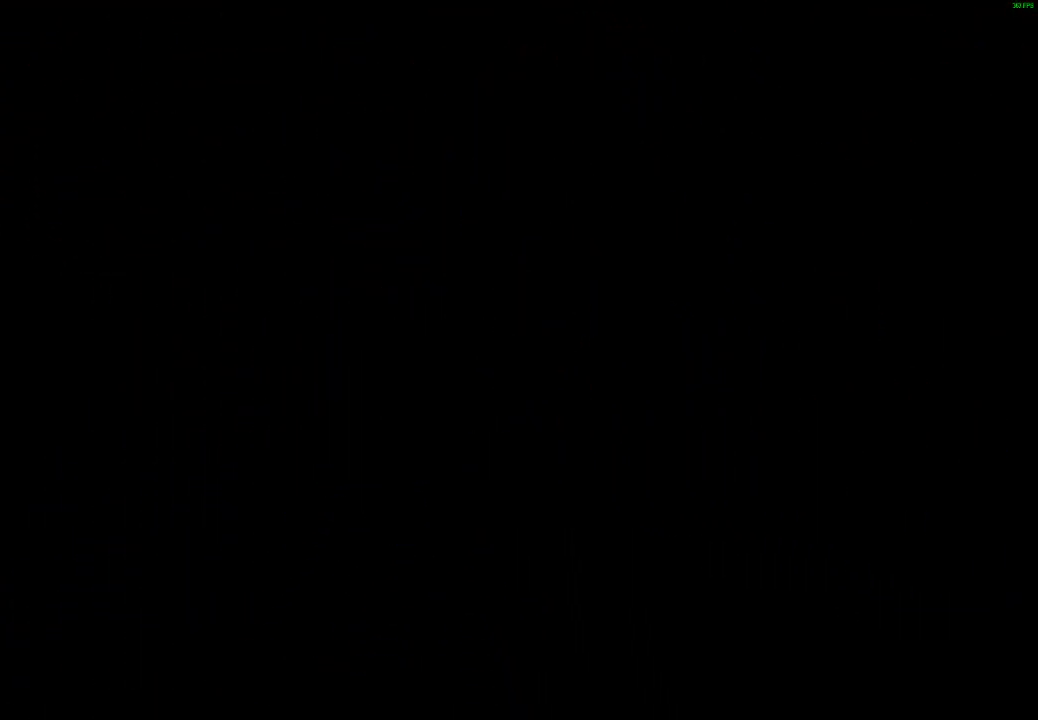
{"buttons": [], "left_stick": "center", "right_stick": "center", "events": []}
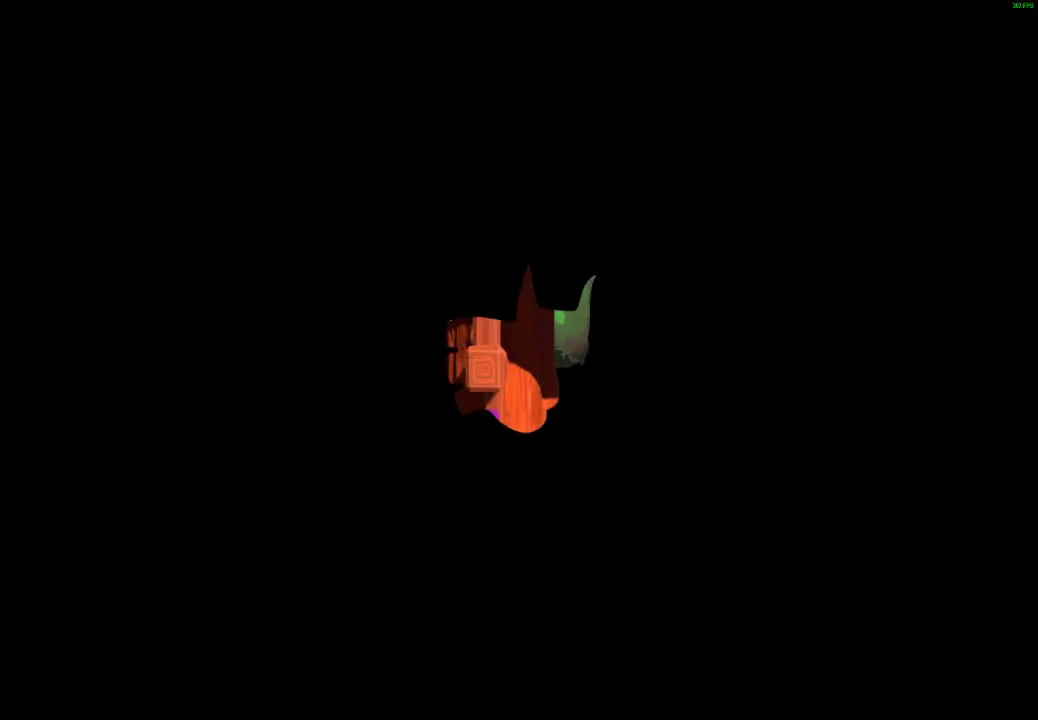
{"buttons": ["X"], "left_stick": "right", "right_stick": "center", "events": [[150, "left_stick", "right"], [317, "X", "down"], [383, "X", "up"], [467, "X", "down"]]}
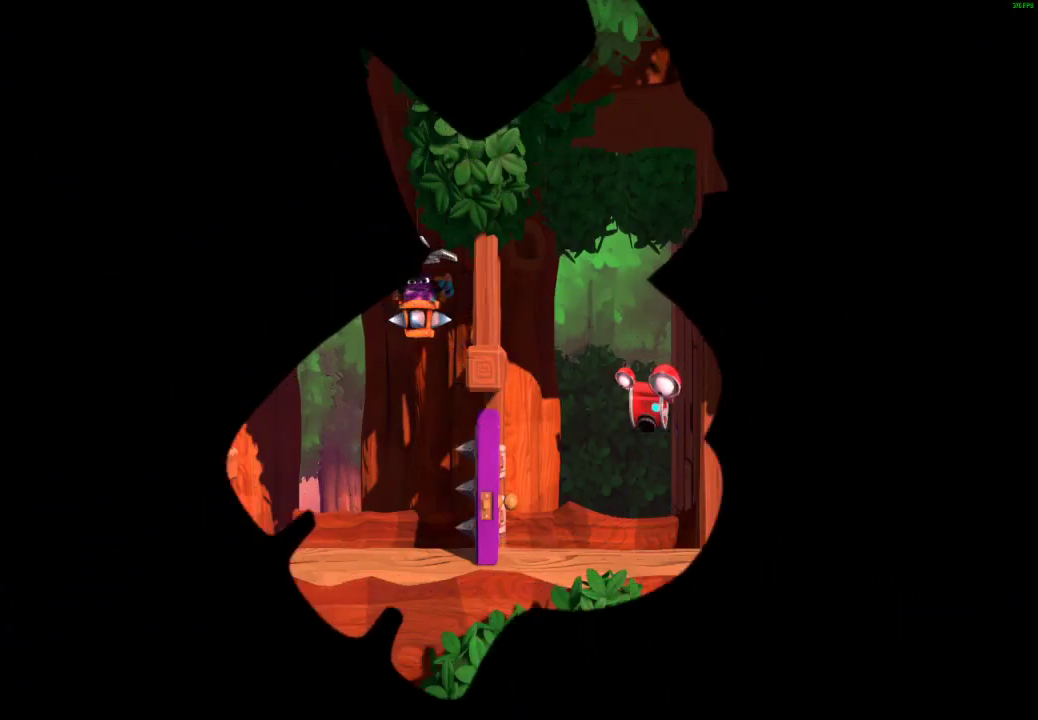
{"buttons": [], "left_stick": "left", "right_stick": "center", "events": [[50, "X", "up"], [200, "left_stick", "center"], [367, "left_stick", "left"]]}
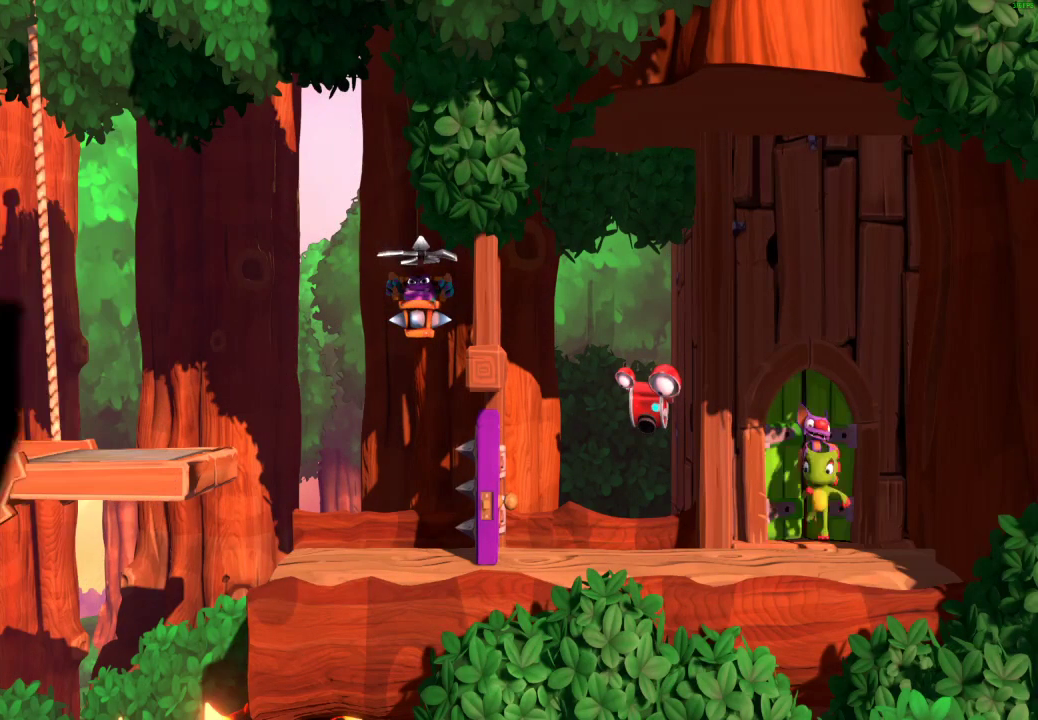
{"buttons": [], "left_stick": "left", "right_stick": "center", "events": [[50, "X", "down"], [100, "X", "up"], [200, "X", "down"], [267, "X", "up"], [367, "X", "down"], [417, "X", "up"]]}
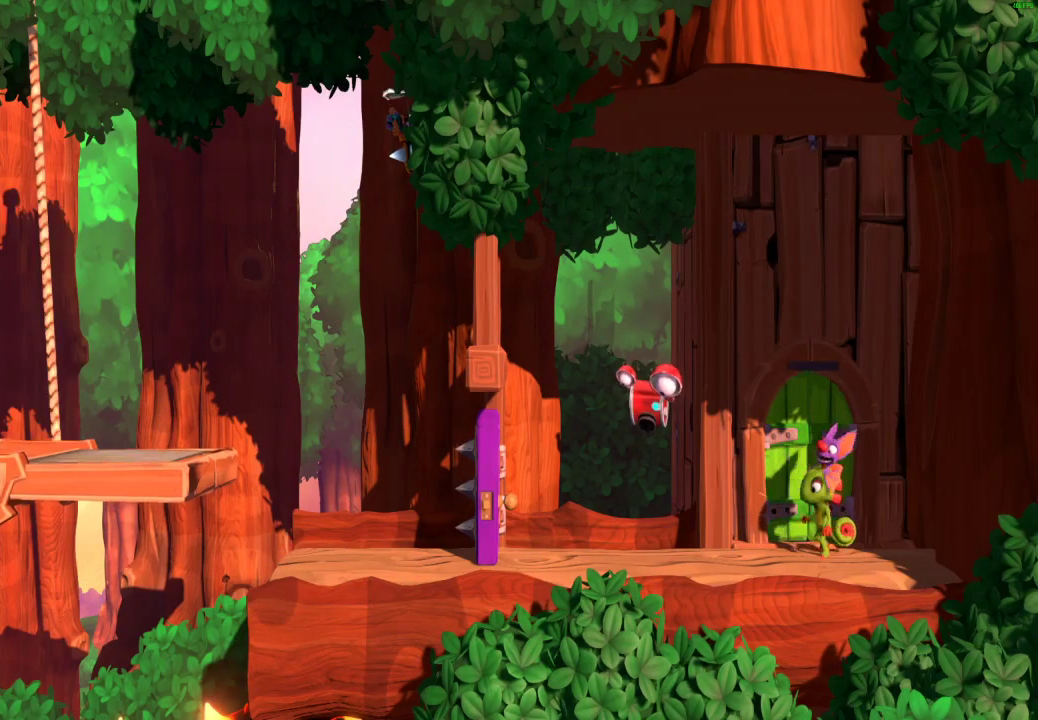
{"buttons": ["X"], "left_stick": "left", "right_stick": "center", "events": [[17, "X", "down"], [67, "X", "up"], [167, "X", "down"], [233, "X", "up"], [350, "X", "down"], [400, "X", "up"], [500, "X", "down"]]}
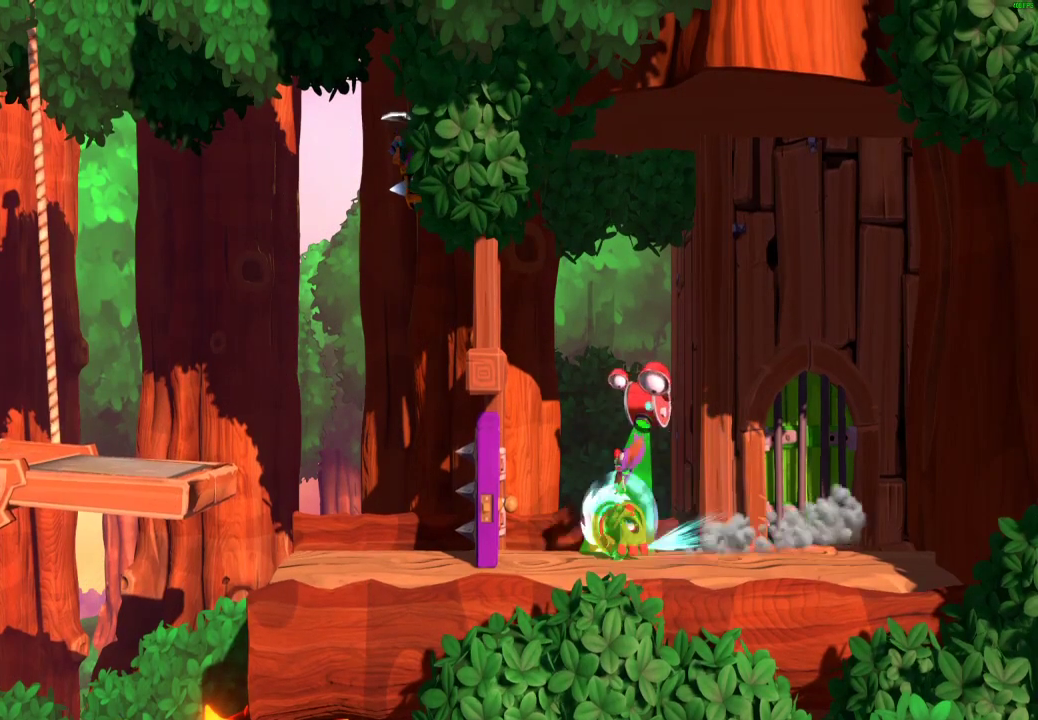
{"buttons": ["A"], "left_stick": "left", "right_stick": "center", "events": [[67, "X", "up"], [150, "X", "down"], [250, "X", "up"], [400, "A", "down"]]}
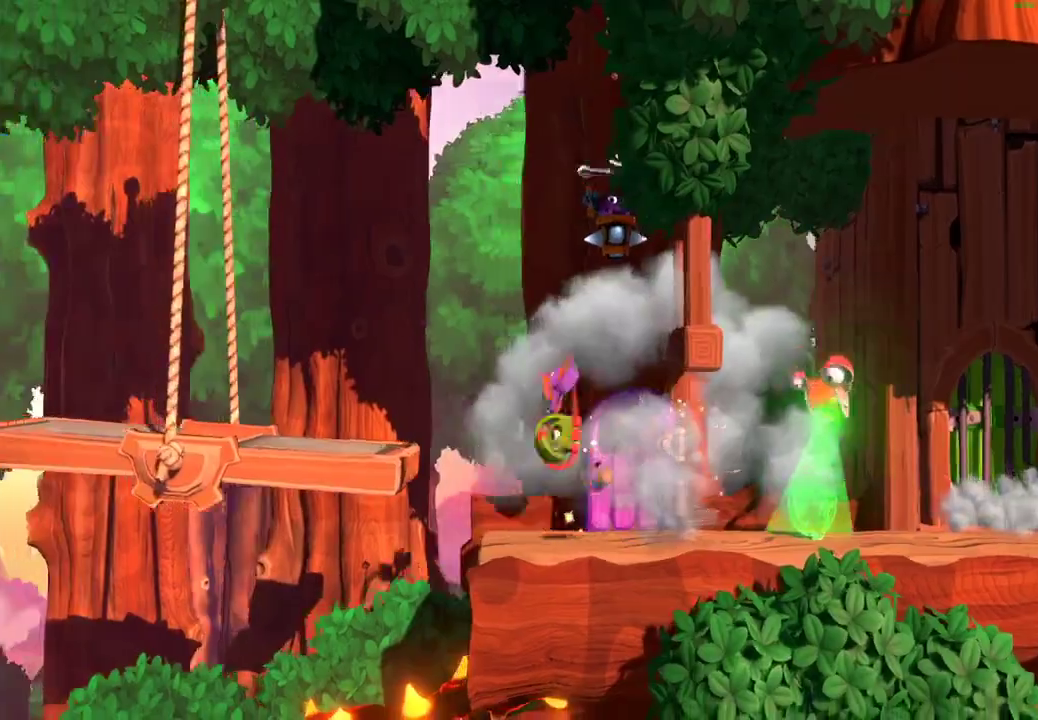
{"buttons": ["X"], "left_stick": "left", "right_stick": "center", "events": [[200, "A", "up"], [483, "X", "down"]]}
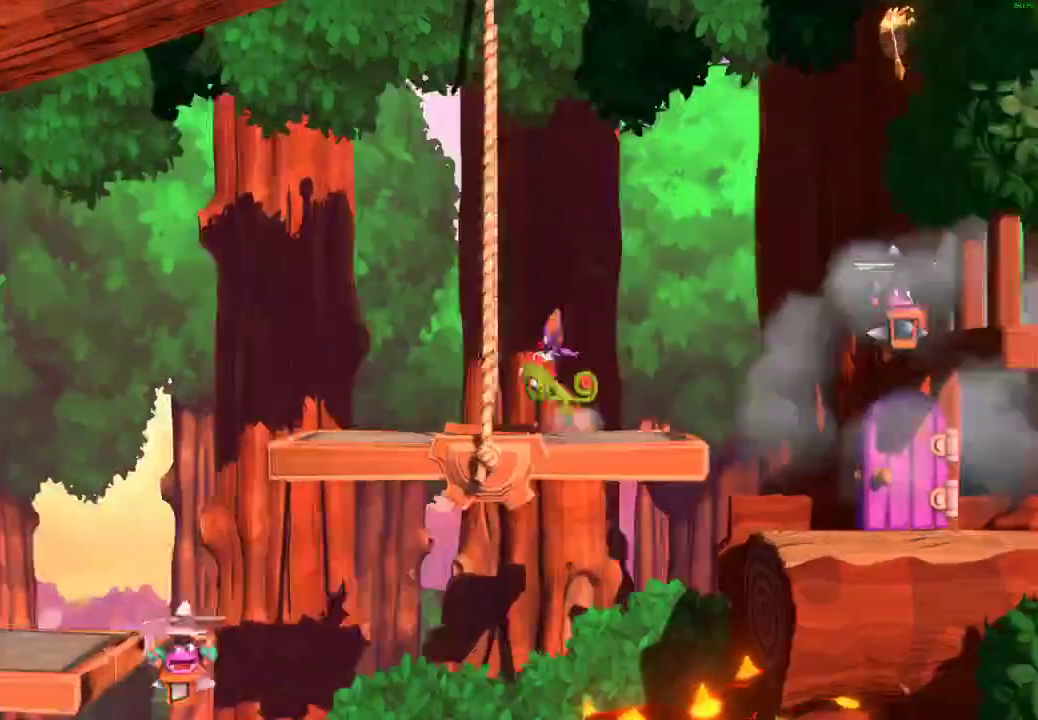
{"buttons": [], "left_stick": "left", "right_stick": "center", "events": [[50, "X", "up"], [133, "X", "down"], [217, "X", "up"], [267, "X", "down"], [367, "X", "up"], [417, "A", "down"], [483, "A", "up"]]}
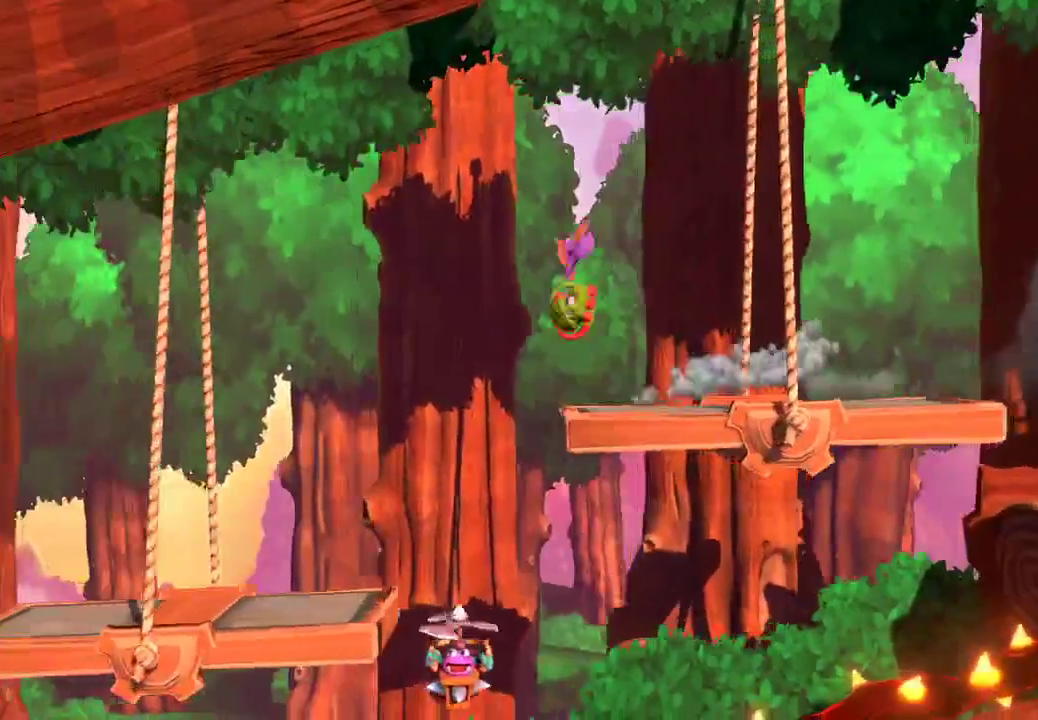
{"buttons": [], "left_stick": "left", "right_stick": "center", "events": []}
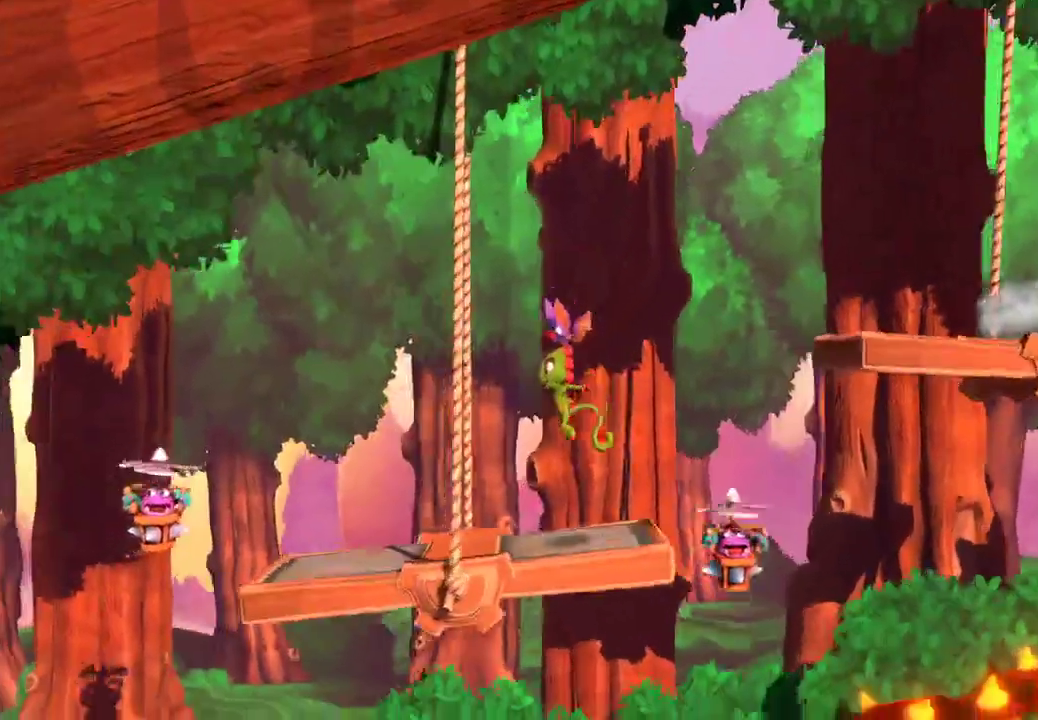
{"buttons": ["A"], "left_stick": "left", "right_stick": "center", "events": [[133, "X", "down"], [183, "X", "up"], [300, "A", "down"]]}
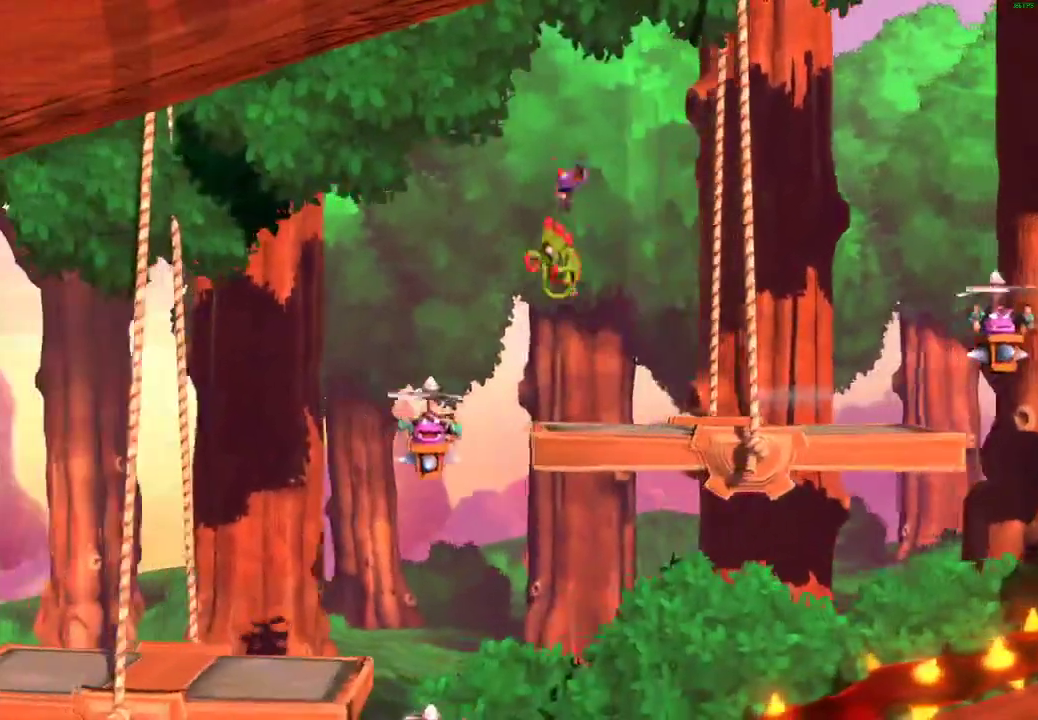
{"buttons": [], "left_stick": "left", "right_stick": "center", "events": [[250, "A", "up"]]}
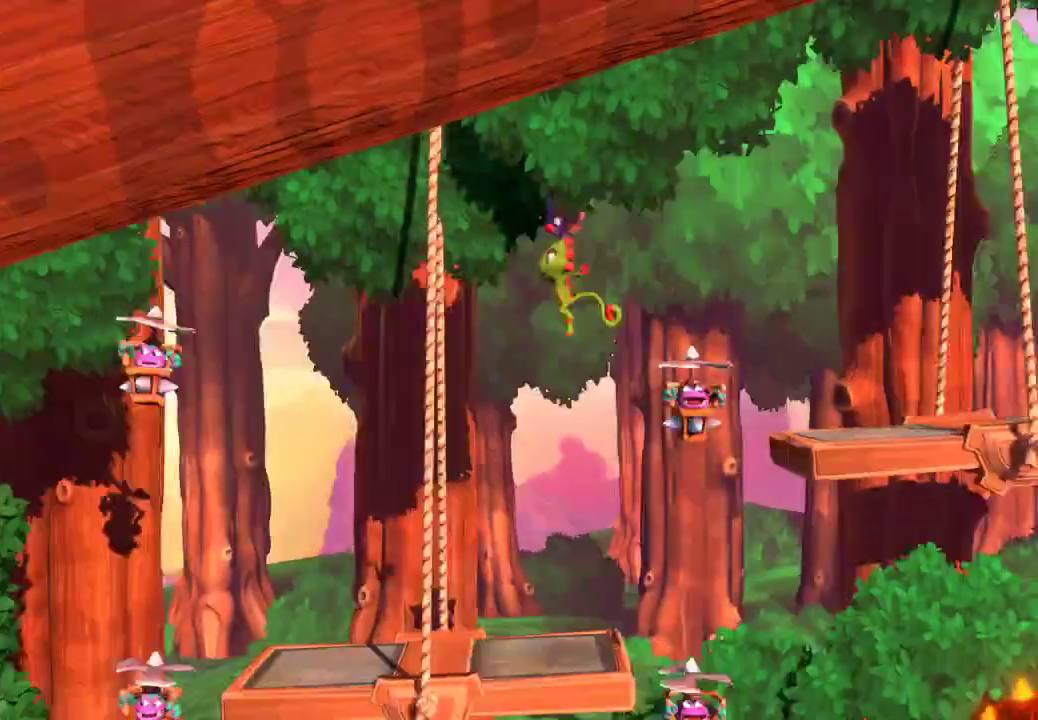
{"buttons": ["X"], "left_stick": "left", "right_stick": "center", "events": [[350, "X", "down"], [417, "X", "up"], [500, "X", "down"]]}
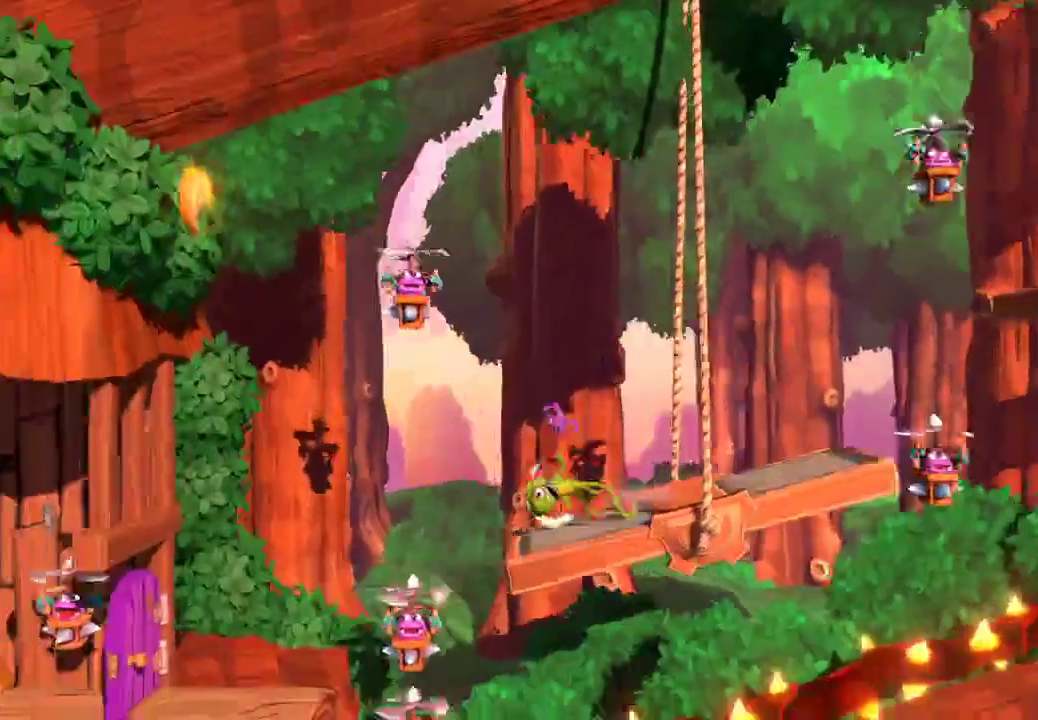
{"buttons": [], "left_stick": "left", "right_stick": "center", "events": [[67, "X", "up"], [133, "A", "down"], [200, "A", "up"]]}
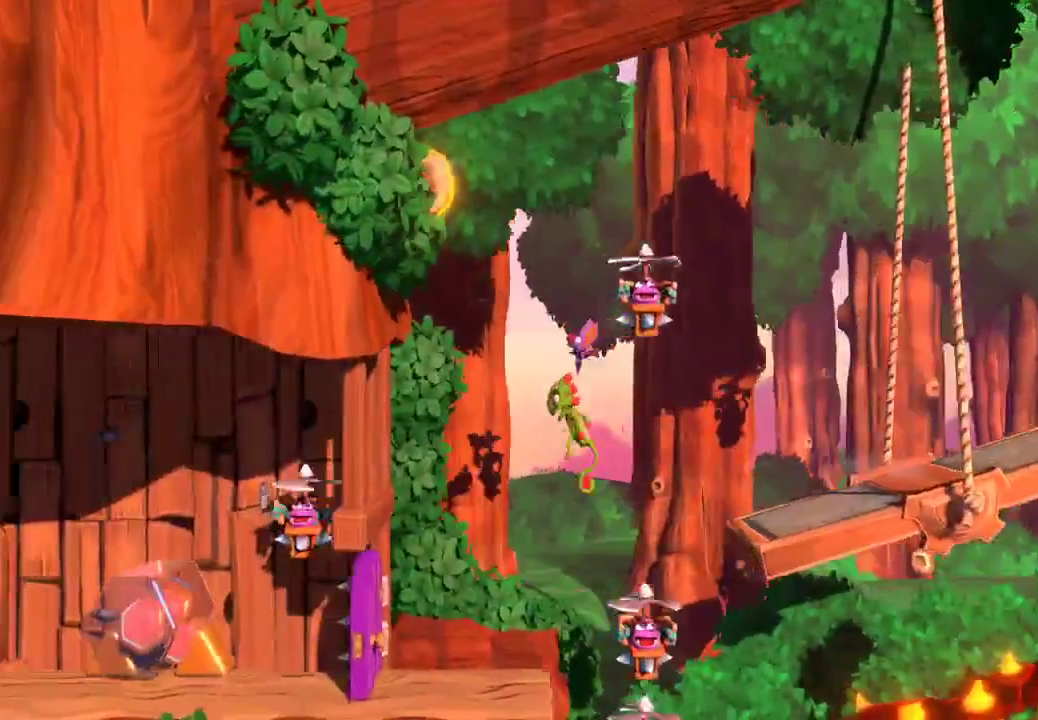
{"buttons": ["X"], "left_stick": "left", "right_stick": "center", "events": [[300, "X", "down"], [350, "X", "up"], [450, "X", "down"]]}
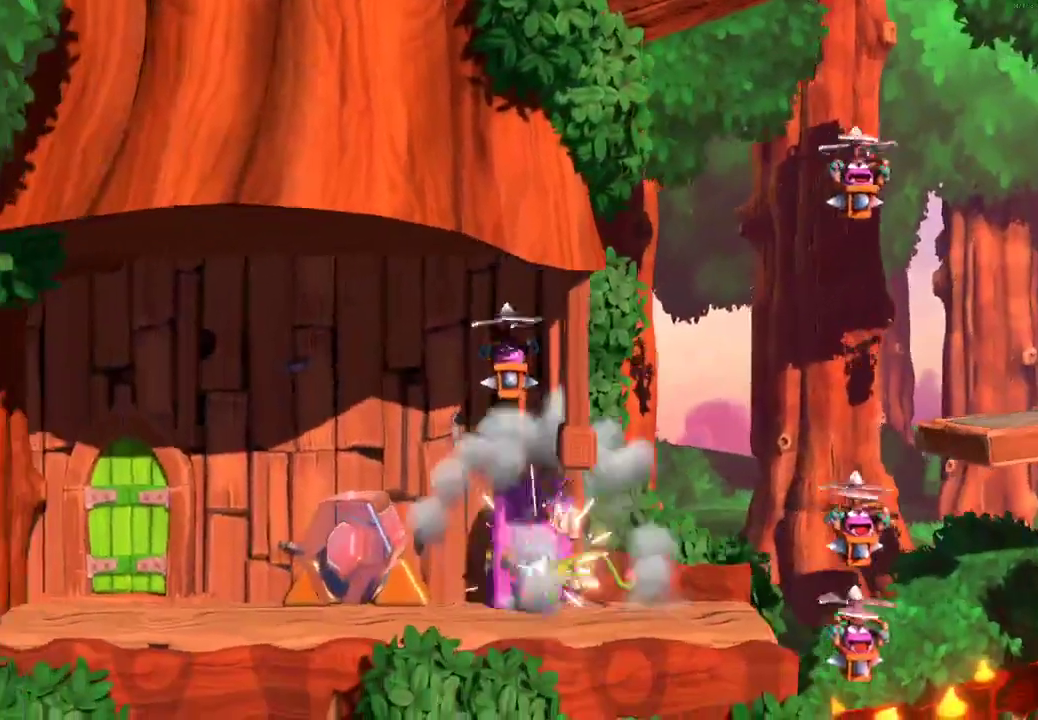
{"buttons": [], "left_stick": "left", "right_stick": "center", "events": [[17, "X", "up"], [117, "X", "down"], [167, "X", "up"], [267, "X", "down"], [333, "X", "up"], [417, "A", "down"], [483, "A", "up"]]}
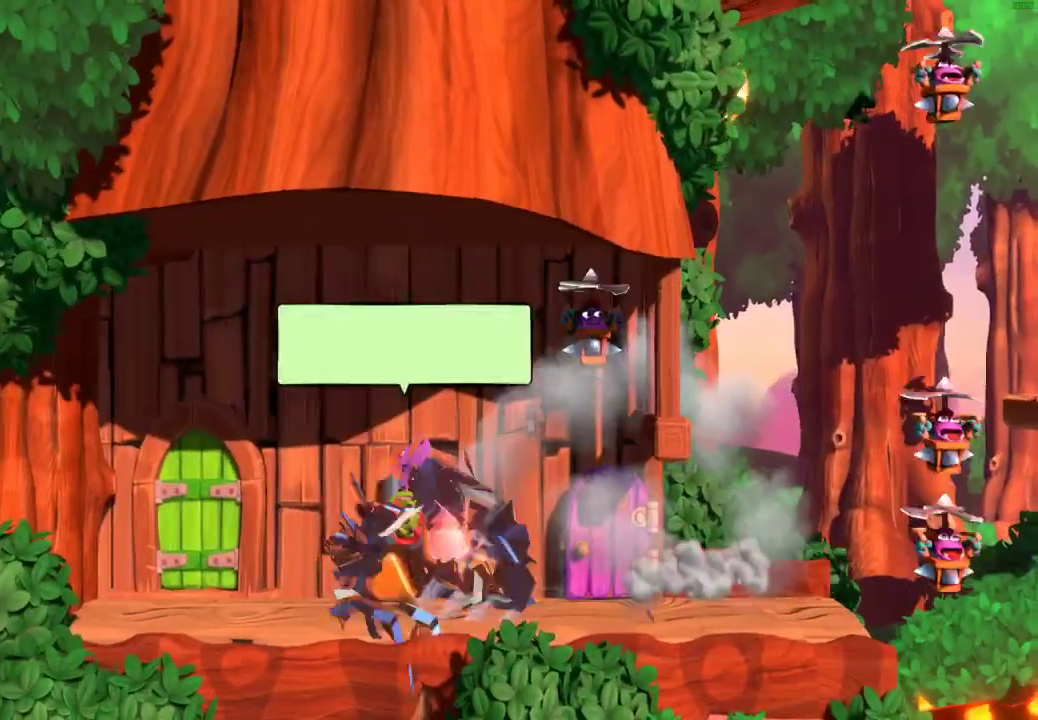
{"buttons": [], "left_stick": "up", "right_stick": "center", "events": [[350, "left_stick", "up"]]}
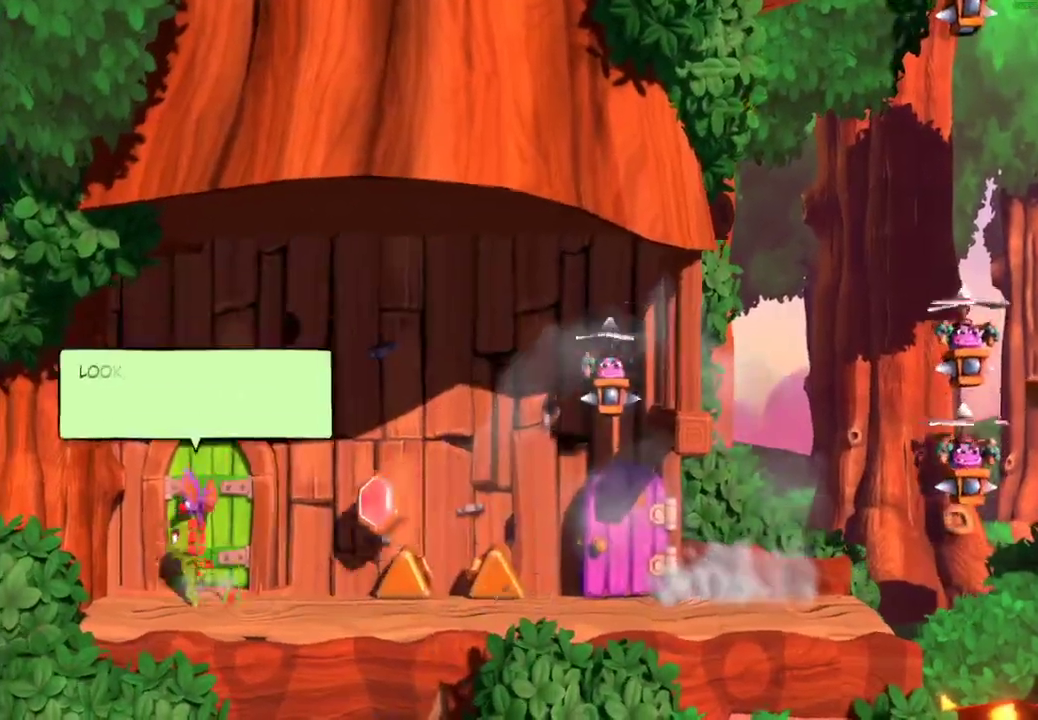
{"buttons": [], "left_stick": "up-right", "right_stick": "center", "events": [[500, "left_stick", "up-right"]]}
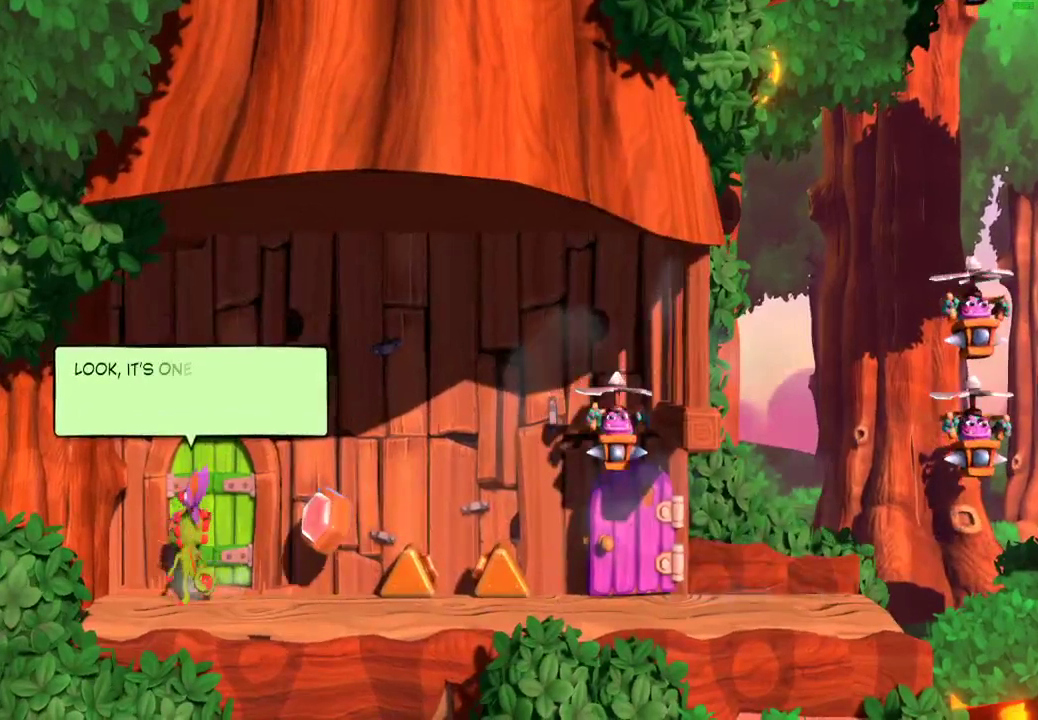
{"buttons": [], "left_stick": "up", "right_stick": "center", "events": [[250, "left_stick", "up"]]}
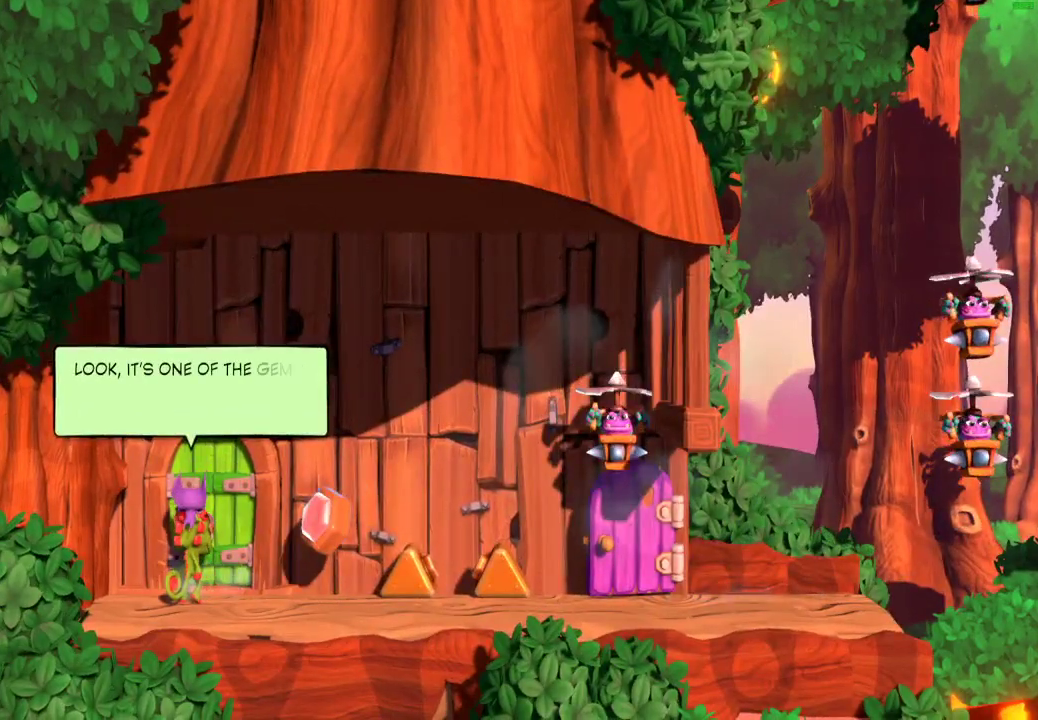
{"buttons": [], "left_stick": "up-right", "right_stick": "center", "events": [[217, "left_stick", "up-right"], [283, "left_stick", "up"], [483, "left_stick", "up-right"]]}
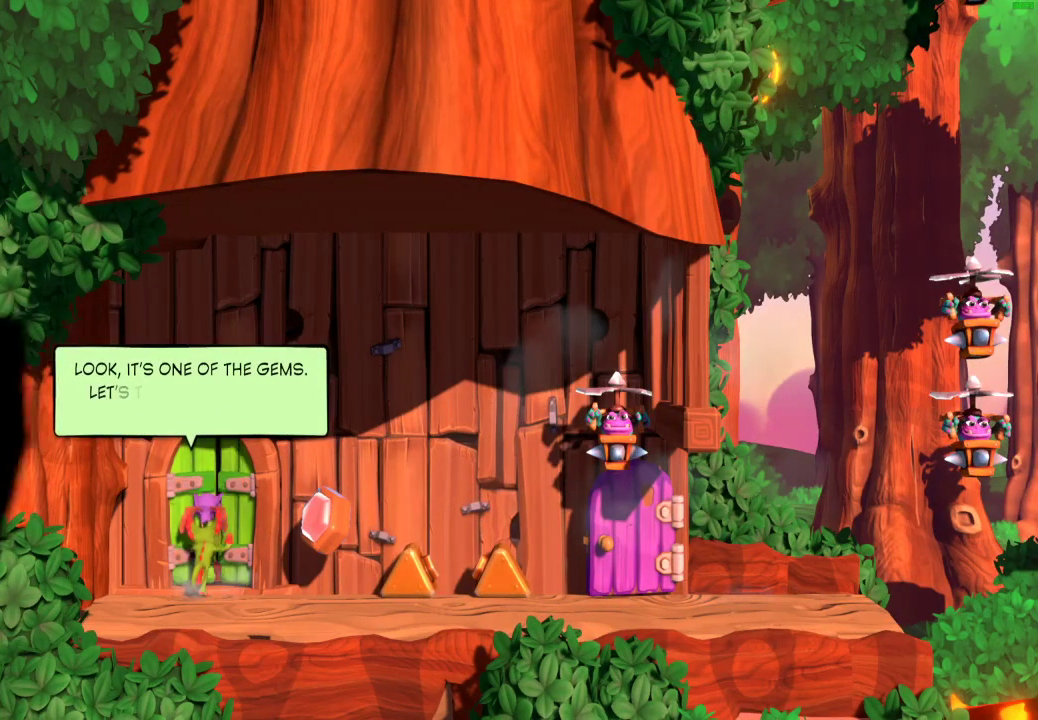
{"buttons": [], "left_stick": "up-right", "right_stick": "center", "events": []}
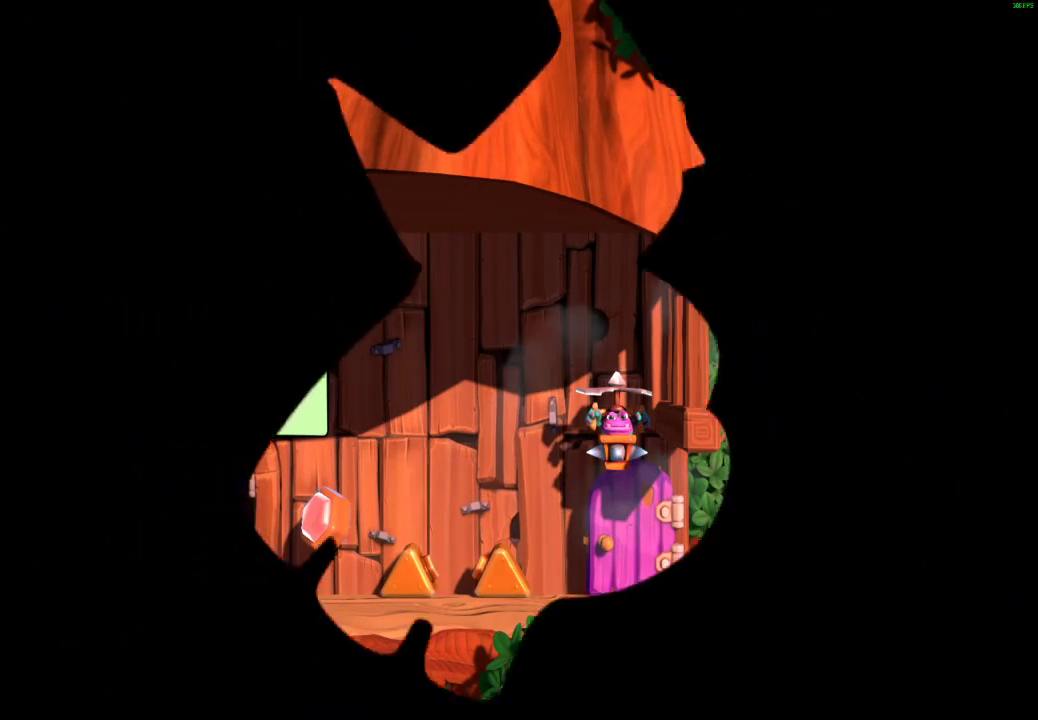
{"buttons": [], "left_stick": "up-right", "right_stick": "center", "events": []}
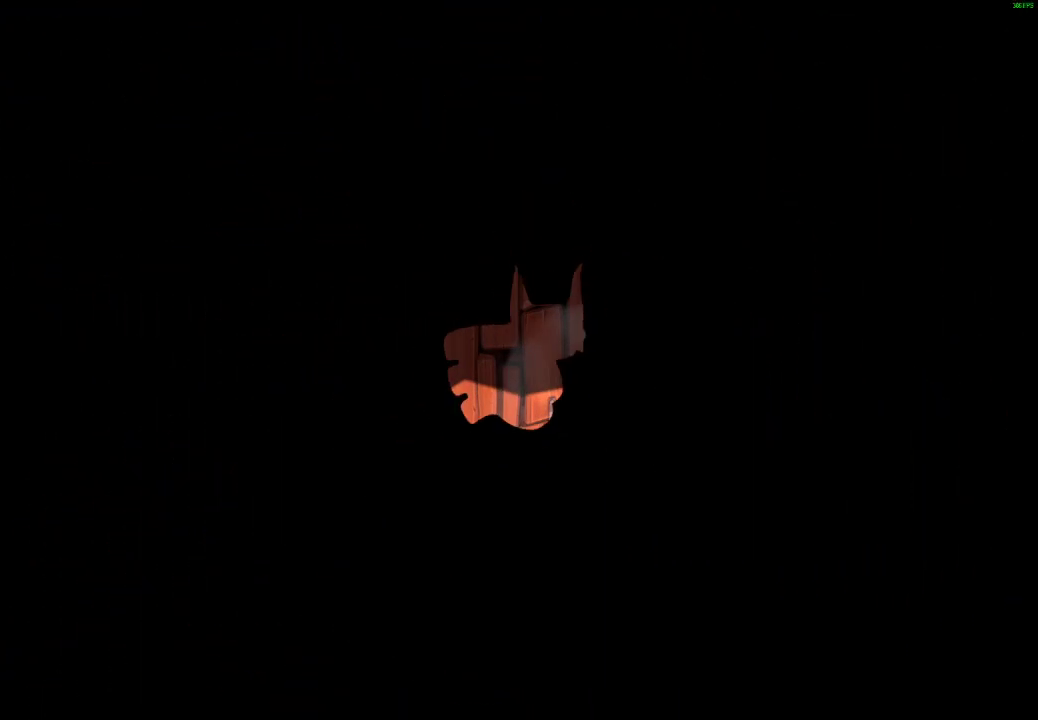
{"buttons": [], "left_stick": "up-right", "right_stick": "center", "events": []}
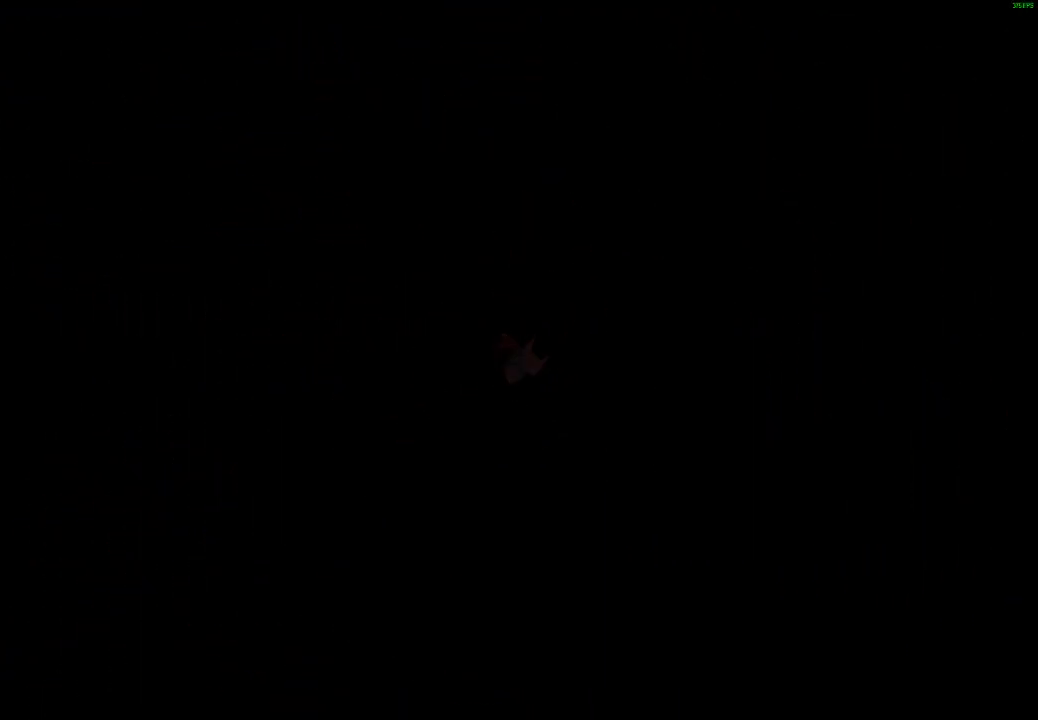
{"buttons": [], "left_stick": "up-right", "right_stick": "center", "events": []}
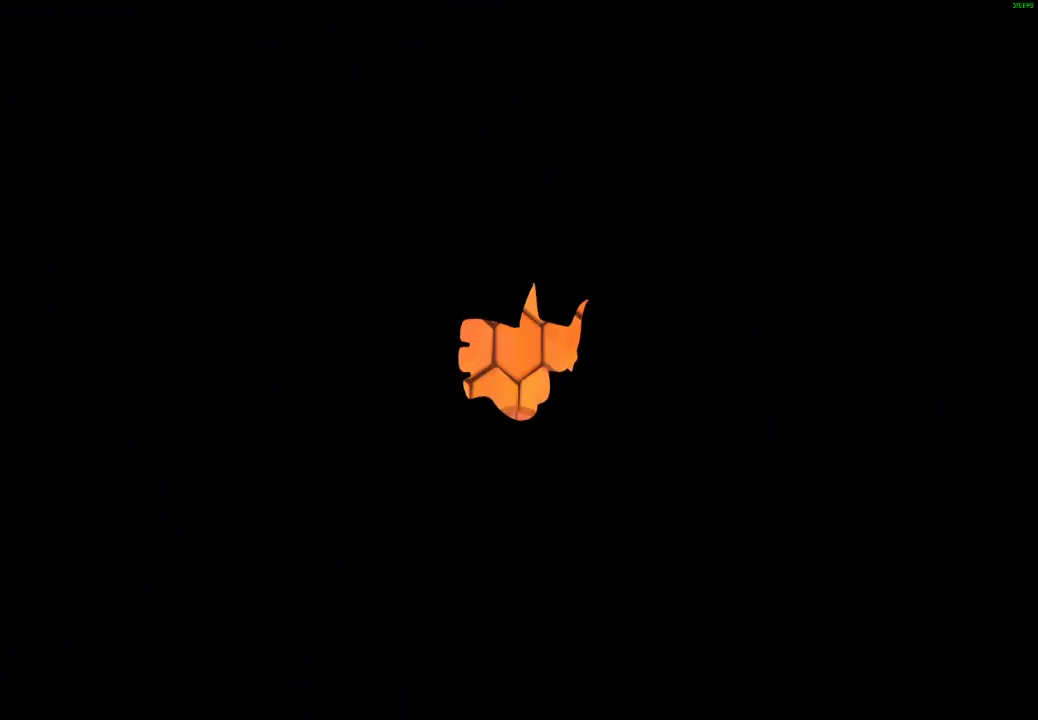
{"buttons": [], "left_stick": "center", "right_stick": "center", "events": [[233, "left_stick", "center"]]}
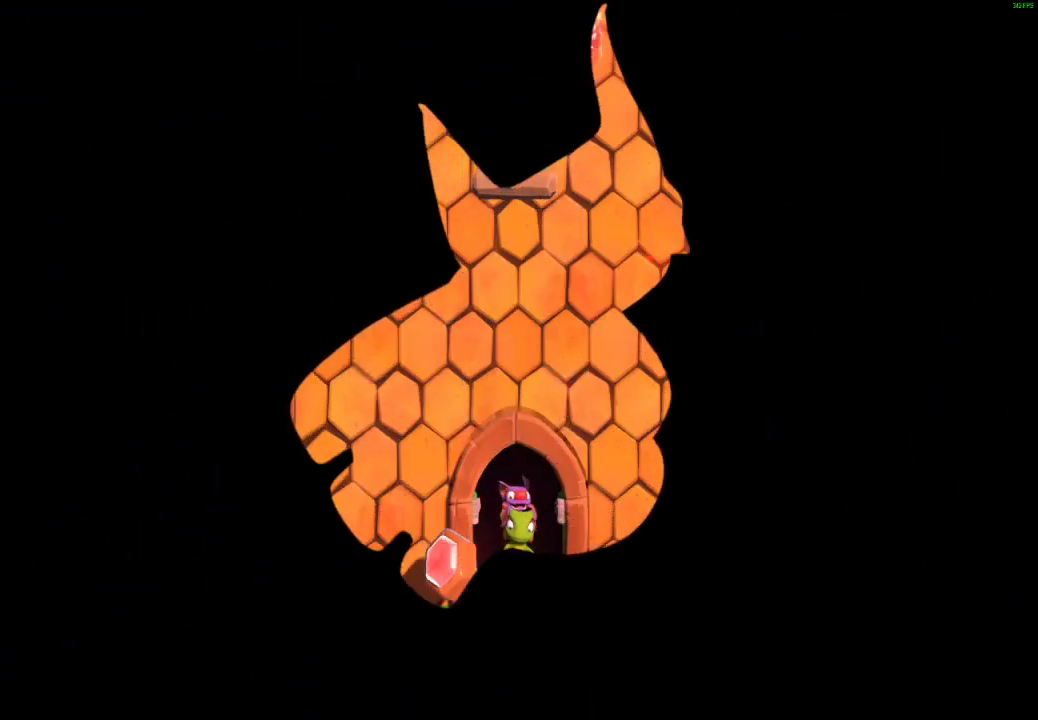
{"buttons": [], "left_stick": "center", "right_stick": "center", "events": []}
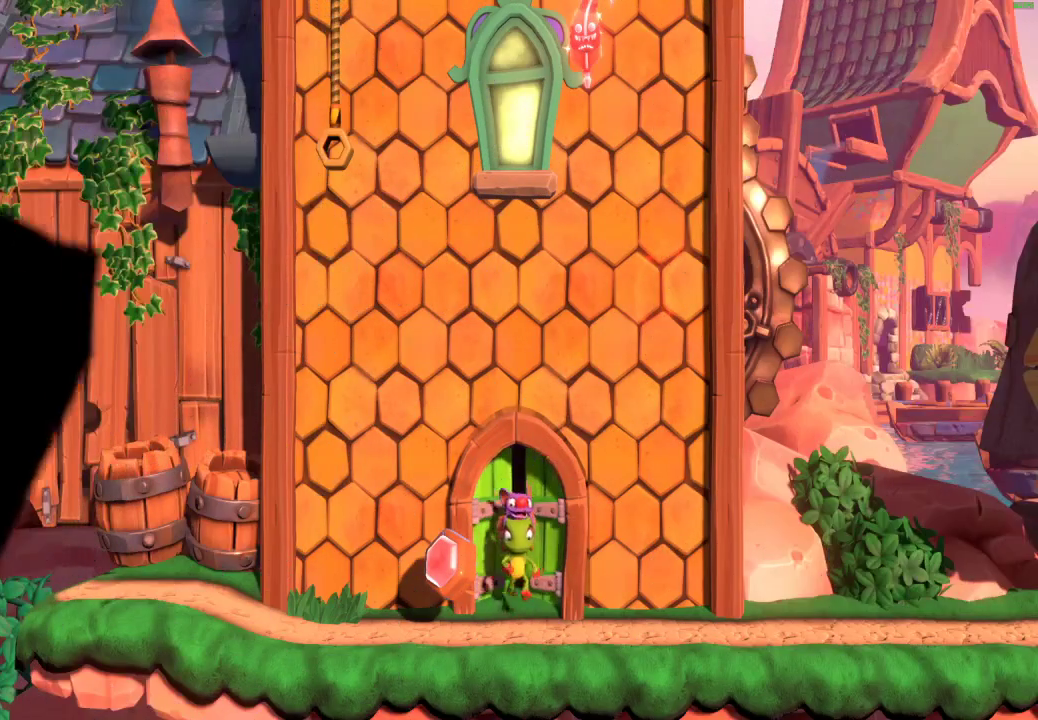
{"buttons": ["X"], "left_stick": "right", "right_stick": "center", "events": [[83, "left_stick", "right"], [150, "X", "down"], [200, "X", "up"], [283, "X", "down"], [350, "X", "up"], [433, "X", "down"]]}
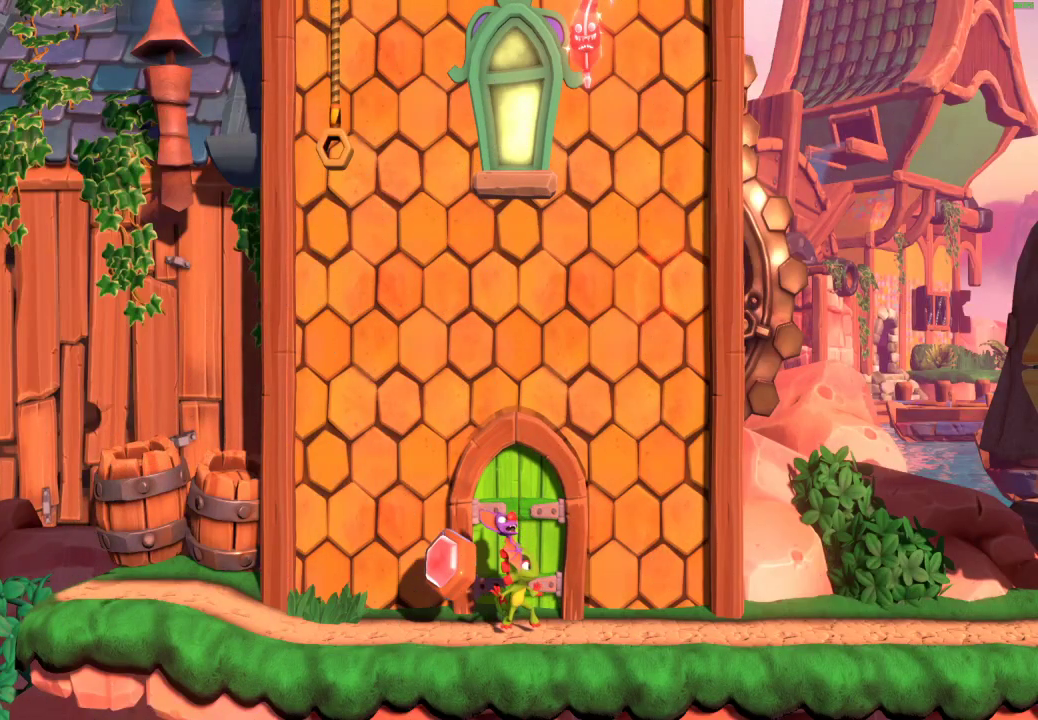
{"buttons": [], "left_stick": "right", "right_stick": "center", "events": [[17, "X", "up"], [100, "X", "down"], [167, "X", "up"], [267, "X", "down"], [333, "X", "up"], [417, "X", "down"], [500, "X", "up"]]}